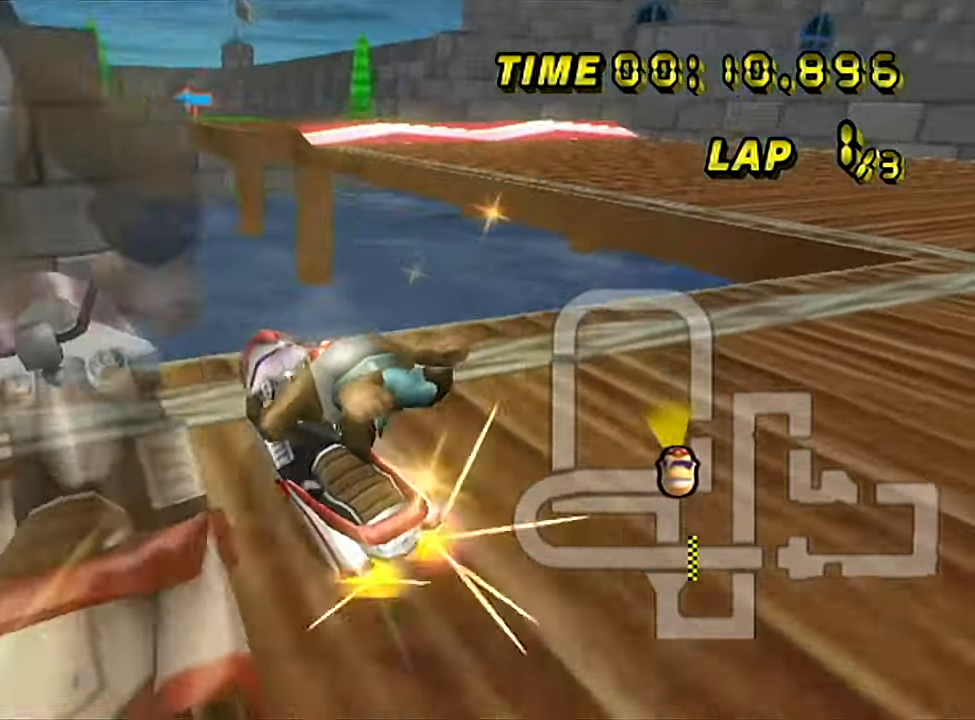
Gameplay with a controller (Nintendo layout); each line is a JSON object with the inputs held at the frame after it. "events" lists button and stick changes between this image and that frame as [ms after this image, input, new state], when the widget could be followed in between. Not read: L3 R1 R3.
{"buttons": ["A", "B"], "left_stick": "left", "events": [[17, "B", "up"], [33, "left_stick", "center"], [167, "B", "down"], [183, "left_stick", "left"], [267, "left_stick", "right"], [500, "left_stick", "left"]]}
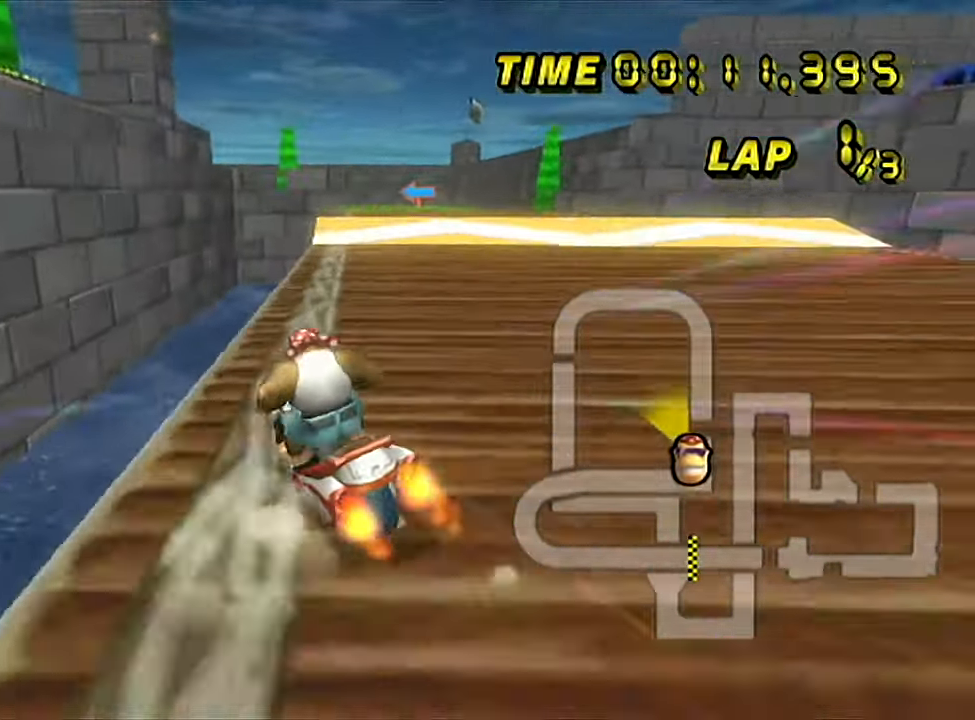
{"buttons": ["A", "B"], "left_stick": "right", "events": [[50, "B", "up"], [134, "left_stick", "center"], [284, "B", "down"], [284, "left_stick", "right"]]}
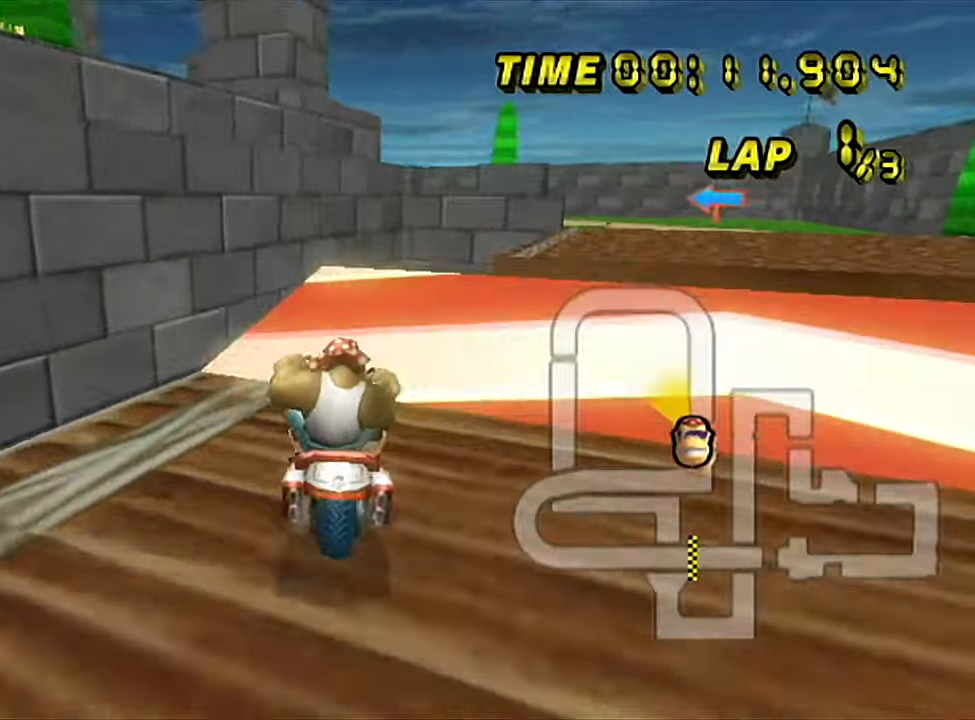
{"buttons": ["A"], "left_stick": "down-right", "events": [[34, "B", "up"], [434, "left_stick", "down-right"]]}
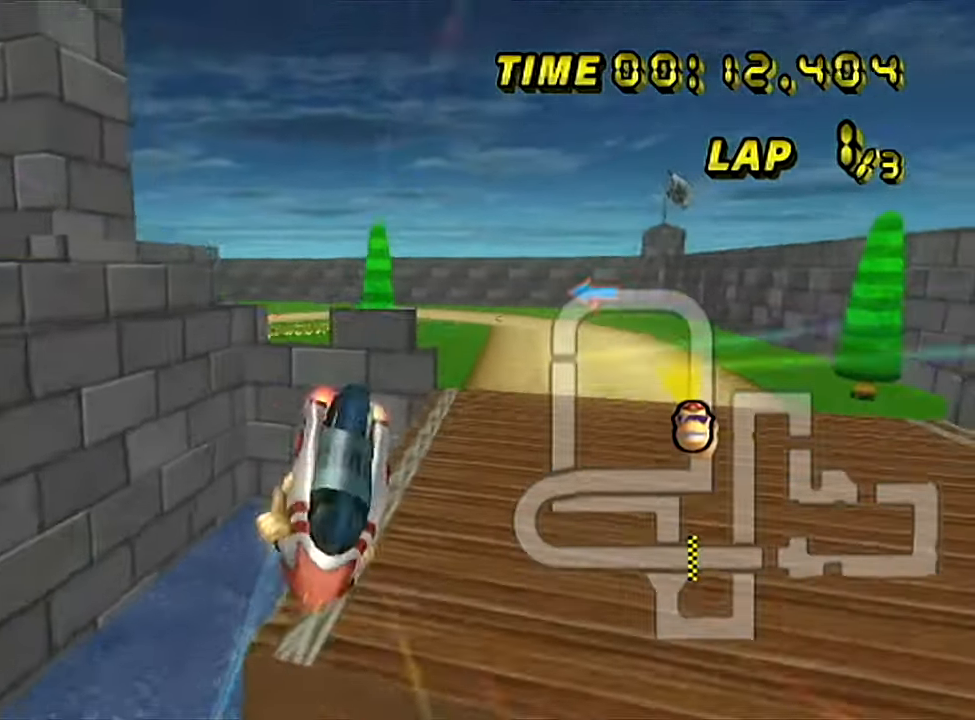
{"buttons": ["A"], "left_stick": "down", "events": [[133, "left_stick", "down"]]}
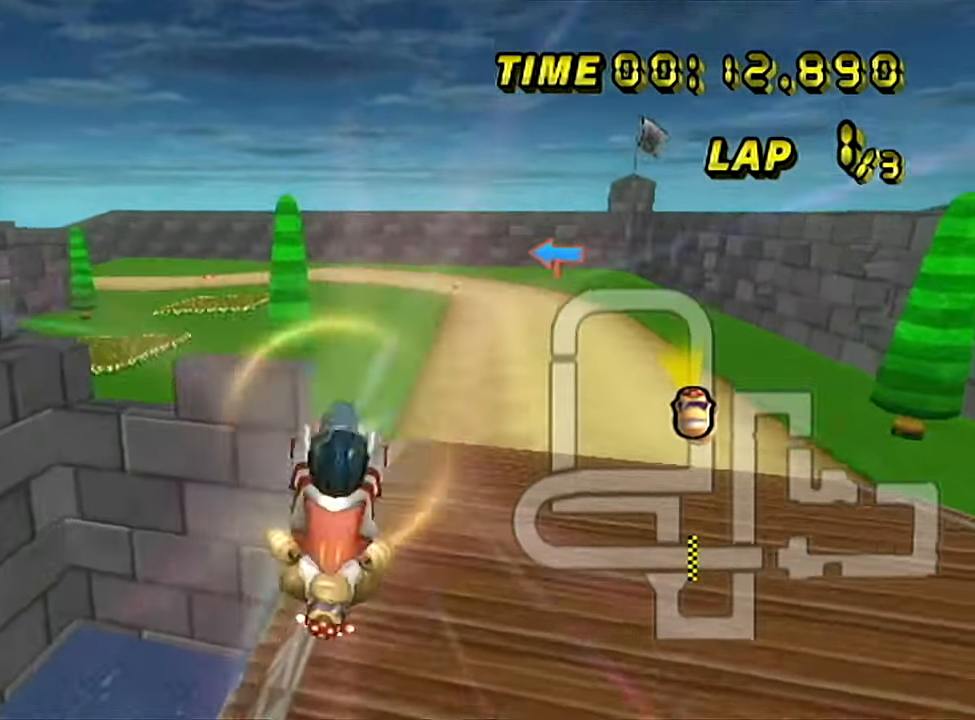
{"buttons": ["A"], "left_stick": "up", "events": [[250, "left_stick", "up"]]}
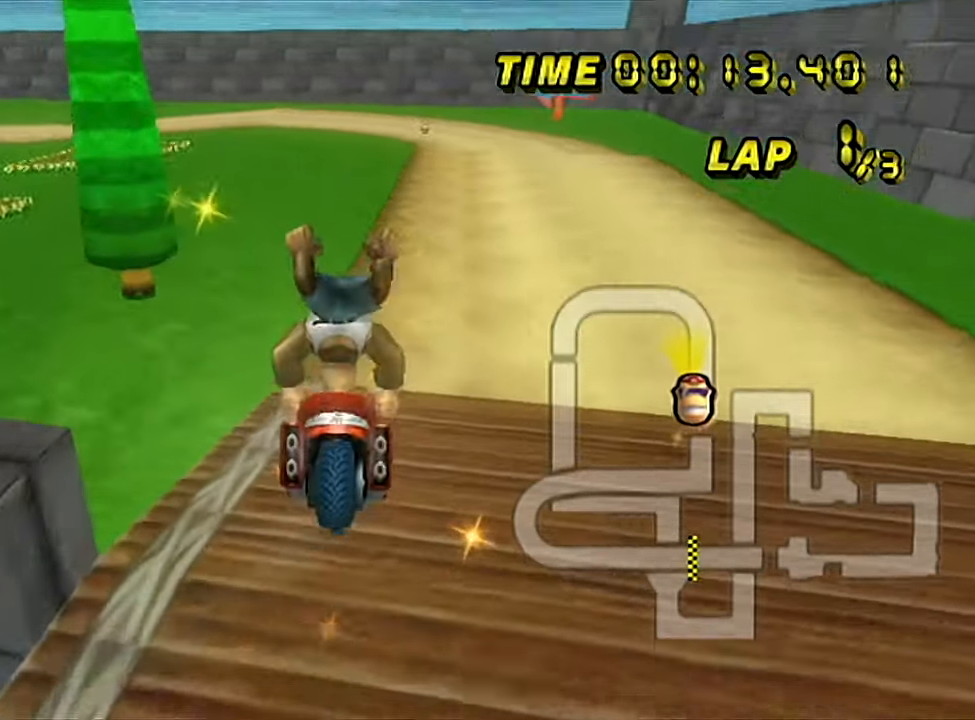
{"buttons": ["A"], "left_stick": "center", "events": [[33, "left_stick", "up-right"], [283, "left_stick", "right"], [450, "left_stick", "center"]]}
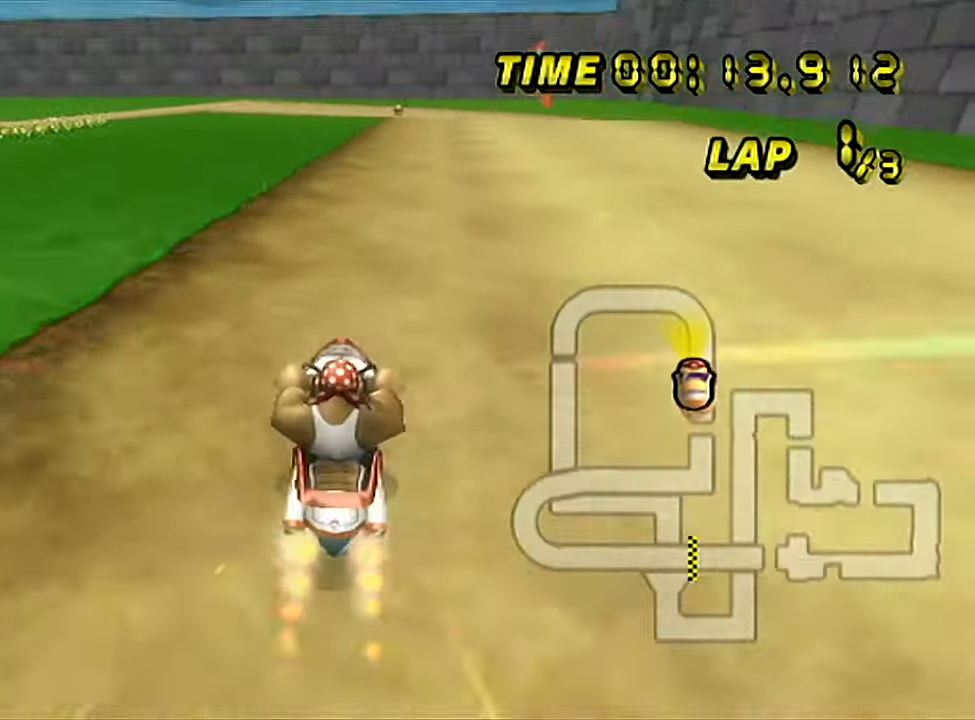
{"buttons": ["A", "B"], "left_stick": "center", "events": [[167, "left_stick", "right"], [300, "left_stick", "center"], [484, "B", "down"]]}
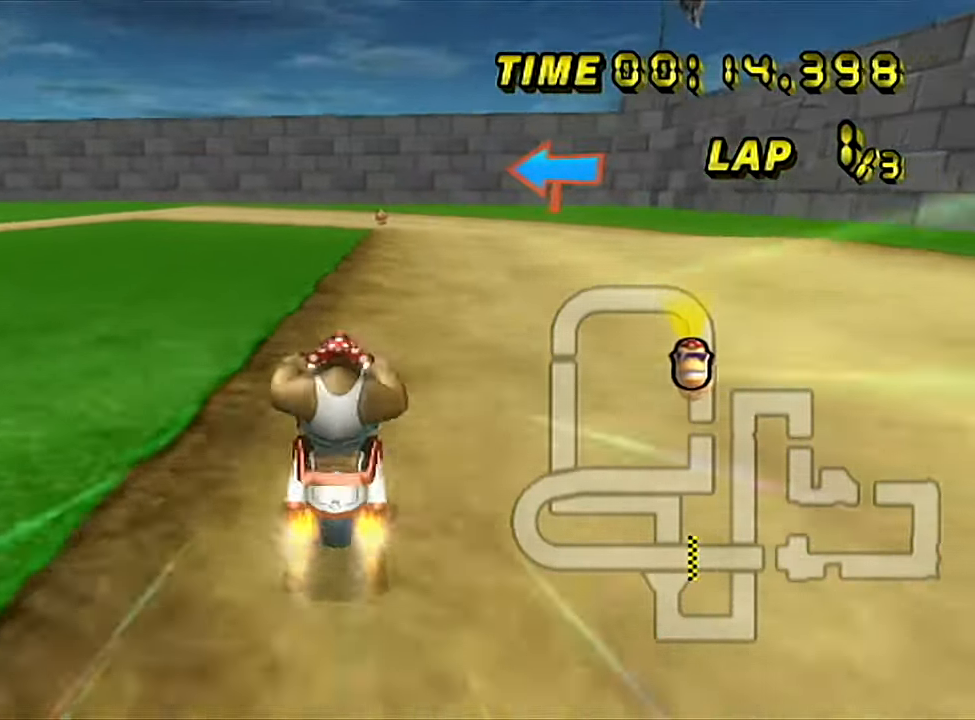
{"buttons": ["A", "B"], "left_stick": "up-left", "events": [[217, "left_stick", "left"], [367, "left_stick", "up-left"]]}
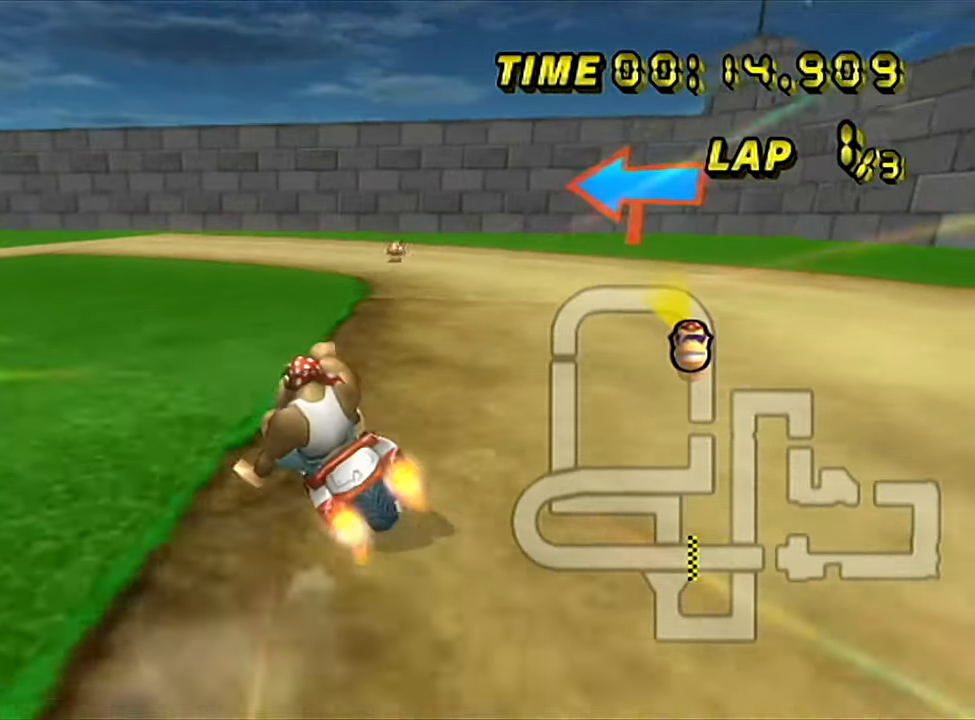
{"buttons": ["A", "B"], "left_stick": "left", "events": [[267, "left_stick", "left"]]}
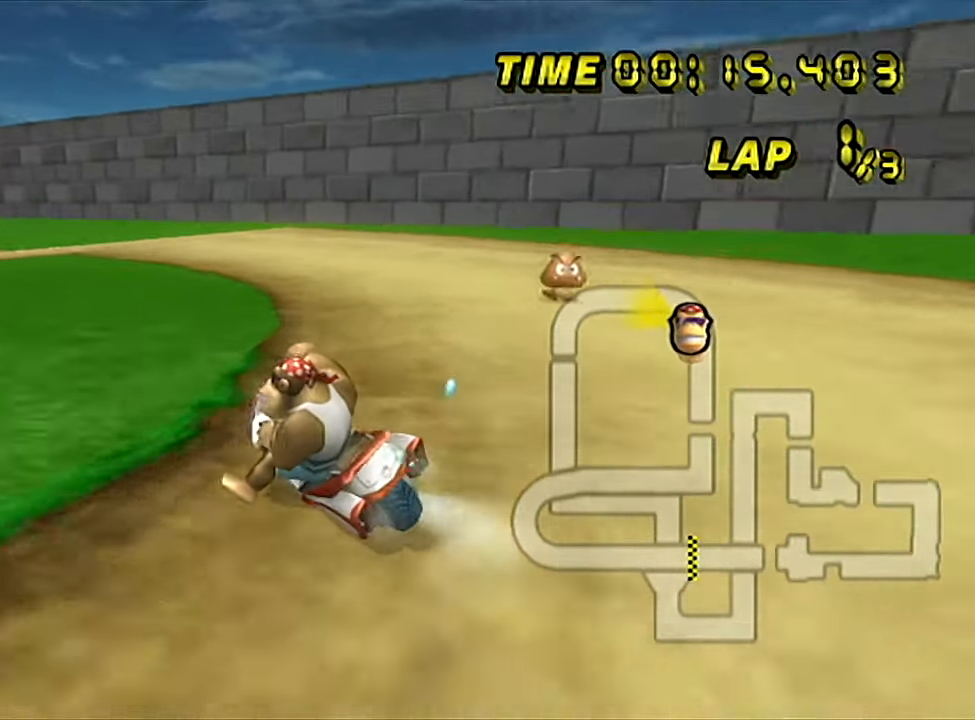
{"buttons": ["A"], "left_stick": "up-right", "events": [[250, "B", "up"], [250, "left_stick", "up-right"]]}
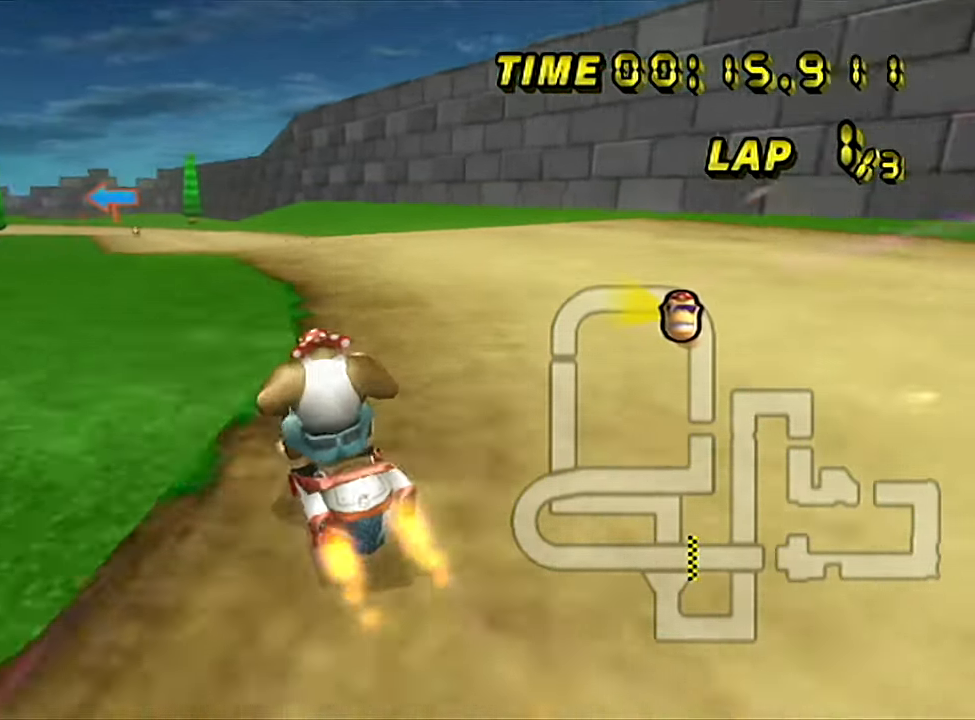
{"buttons": ["A"], "left_stick": "center", "events": [[250, "left_stick", "up-left"], [351, "left_stick", "center"]]}
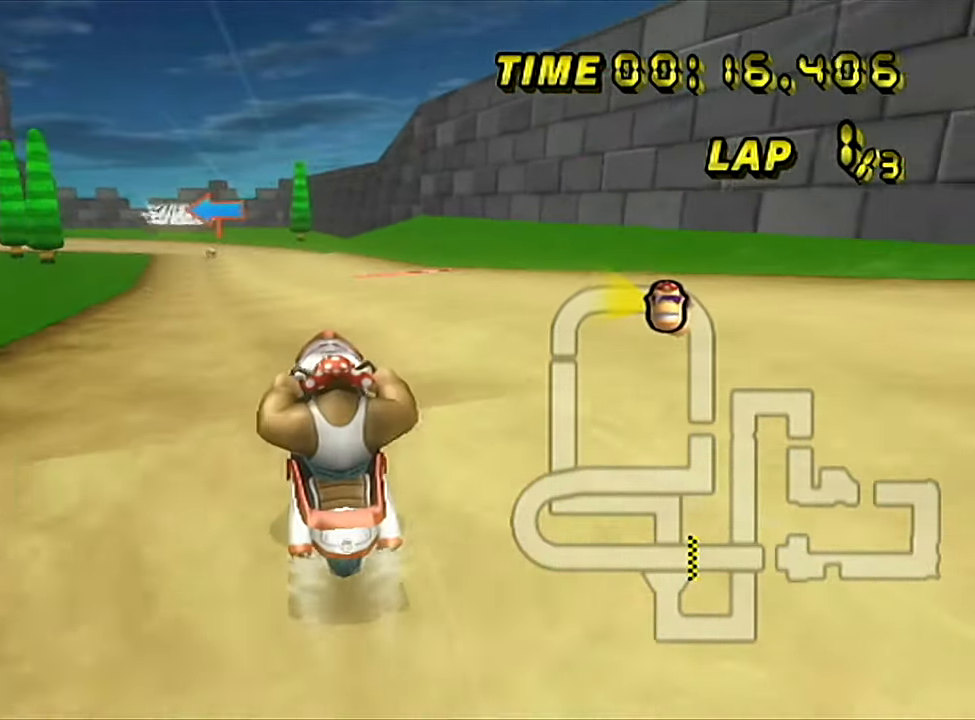
{"buttons": ["A"], "left_stick": "center", "events": []}
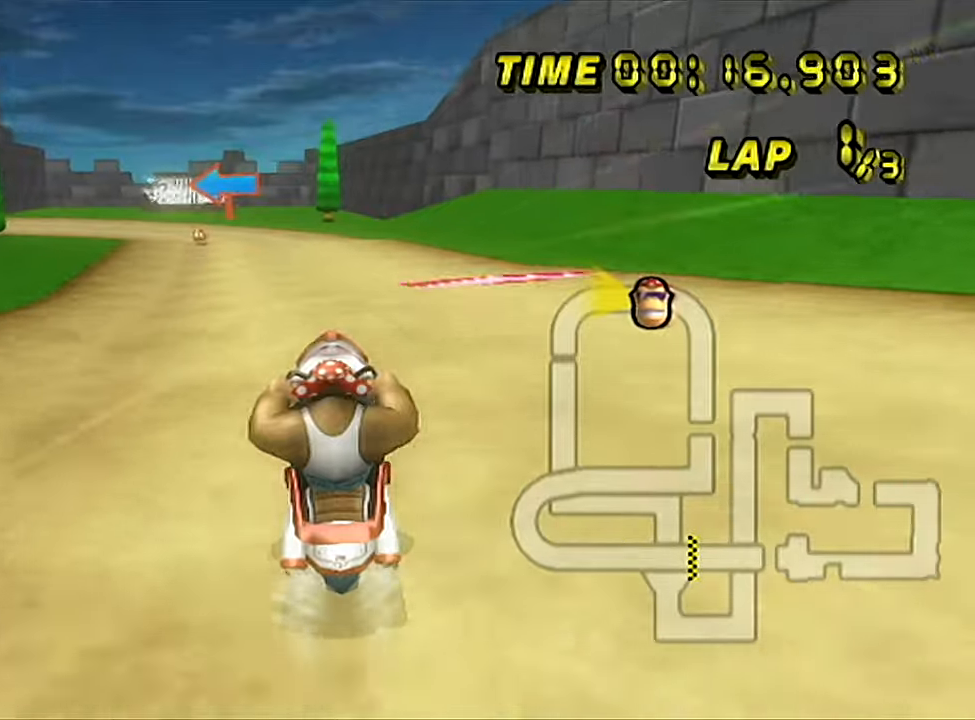
{"buttons": ["A", "B"], "left_stick": "up-left", "events": [[34, "B", "down"], [34, "left_stick", "left"], [151, "left_stick", "up-right"], [418, "left_stick", "up-left"]]}
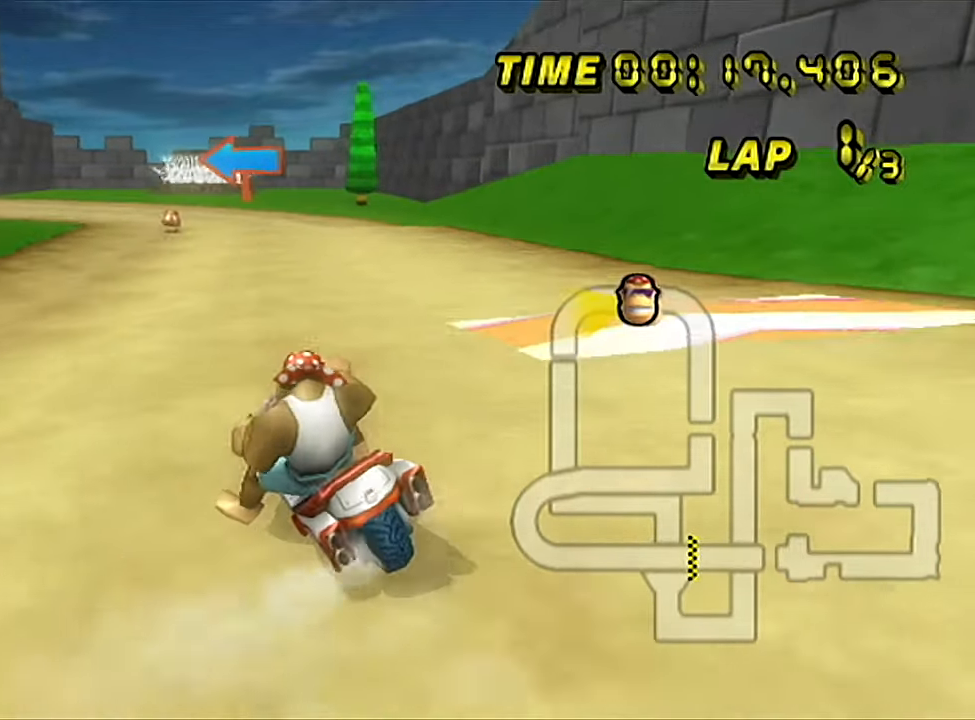
{"buttons": ["A", "B"], "left_stick": "up-right", "events": [[434, "left_stick", "up-right"]]}
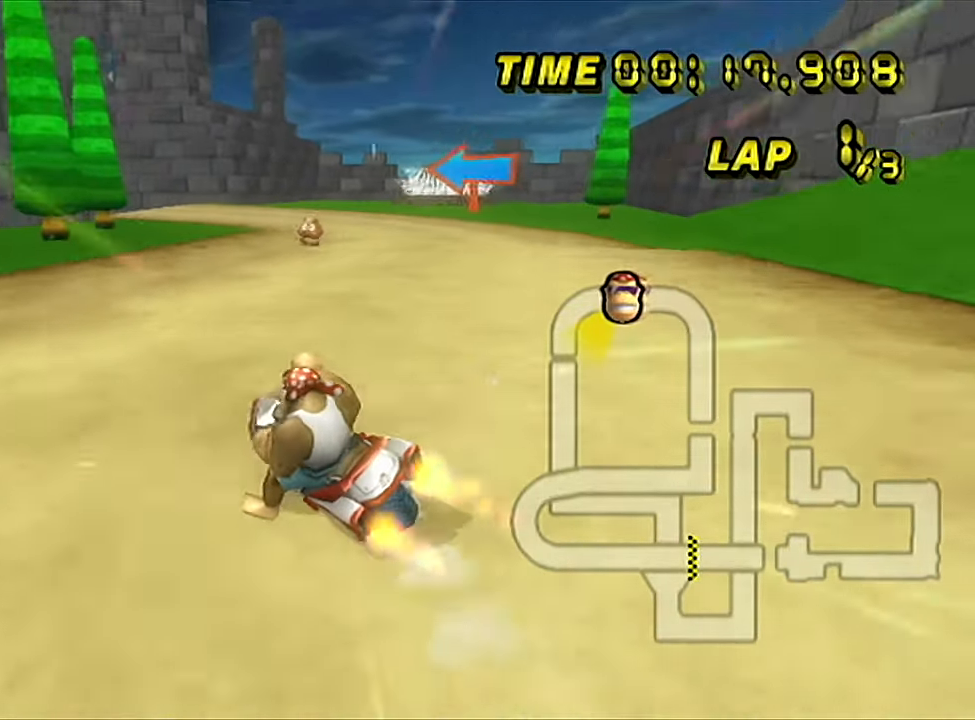
{"buttons": ["A", "B"], "left_stick": "up-left", "events": [[367, "left_stick", "up-left"]]}
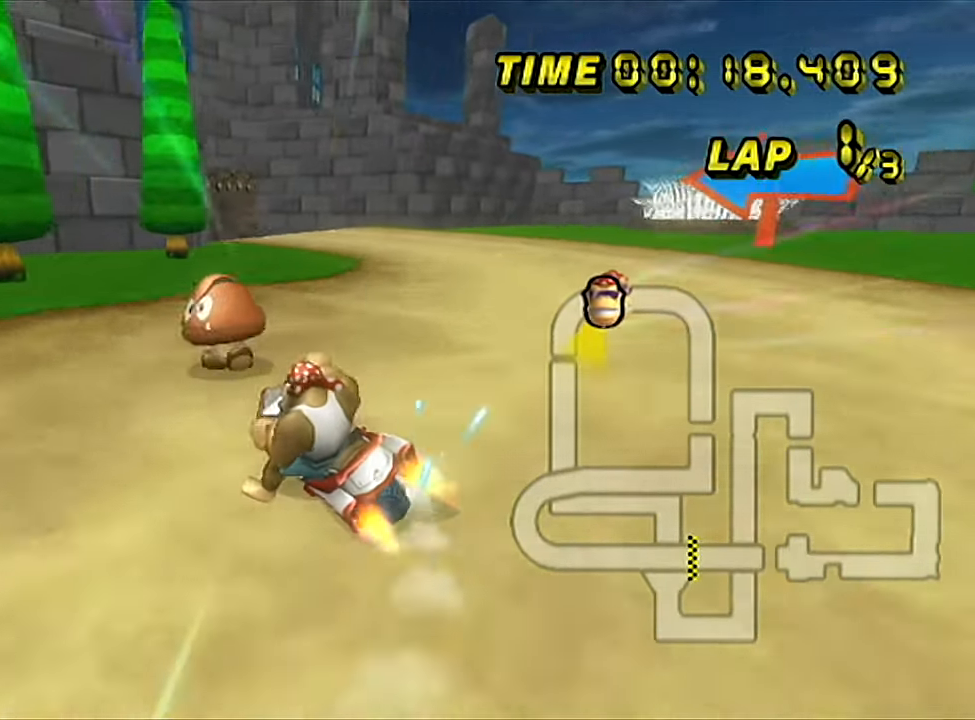
{"buttons": ["A", "B"], "left_stick": "right", "events": [[117, "left_stick", "up-right"], [417, "left_stick", "right"]]}
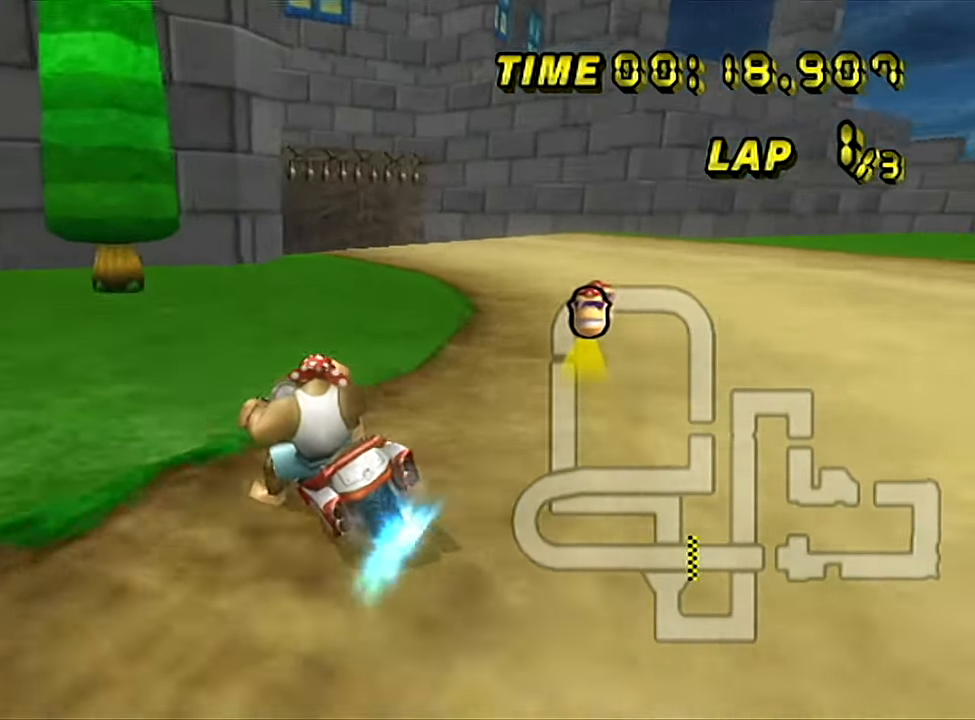
{"buttons": ["A"], "left_stick": "right", "events": [[184, "B", "up"]]}
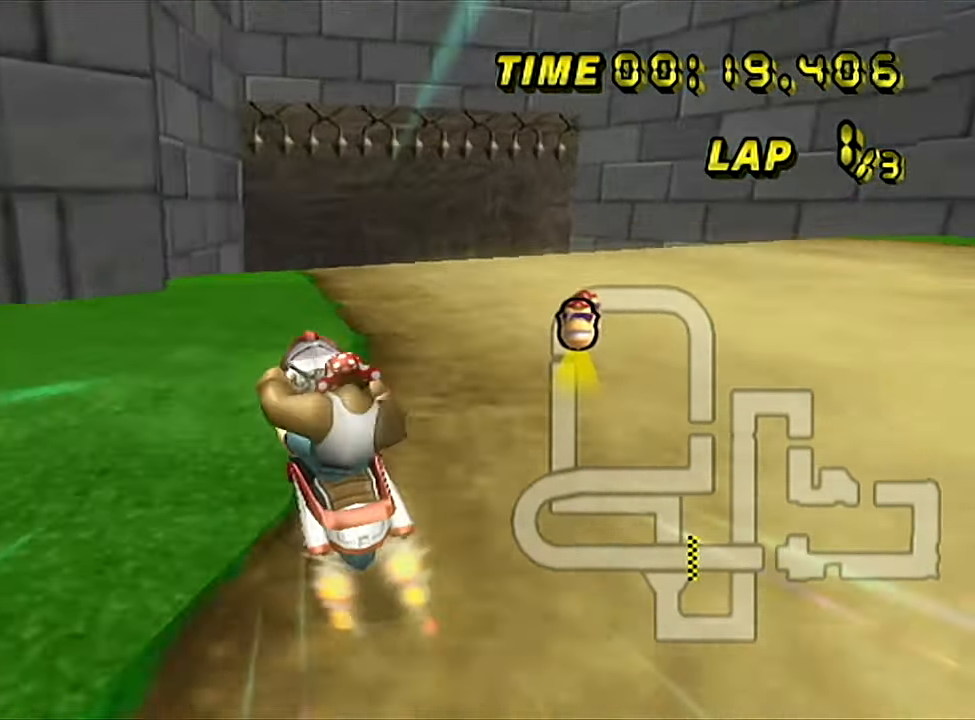
{"buttons": ["A"], "left_stick": "center", "events": [[117, "left_stick", "up"], [217, "left_stick", "center"]]}
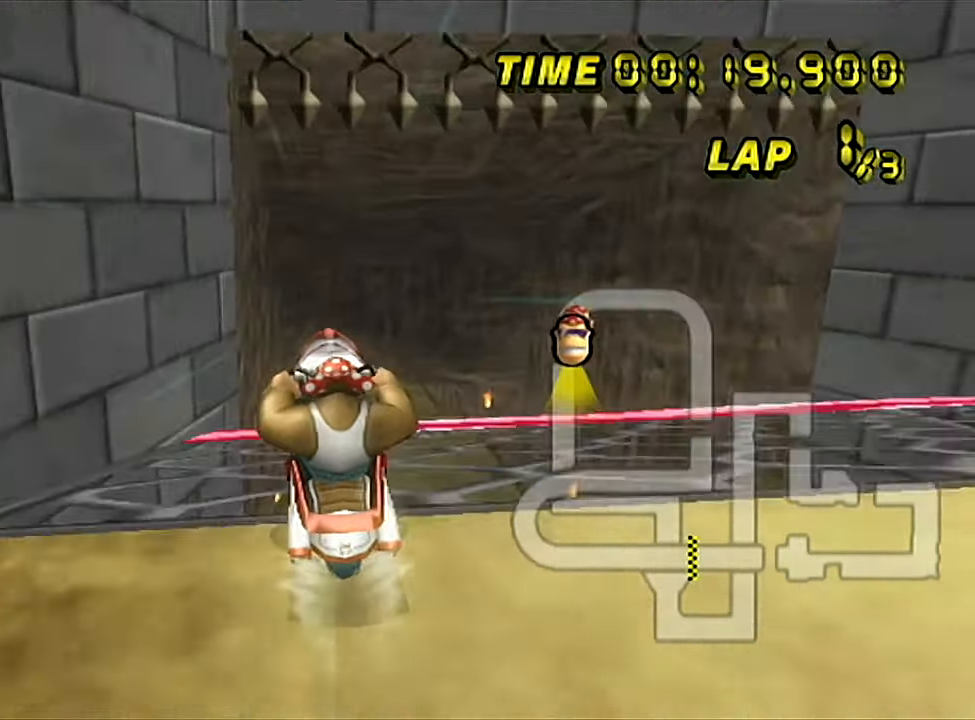
{"buttons": ["A"], "left_stick": "center", "events": []}
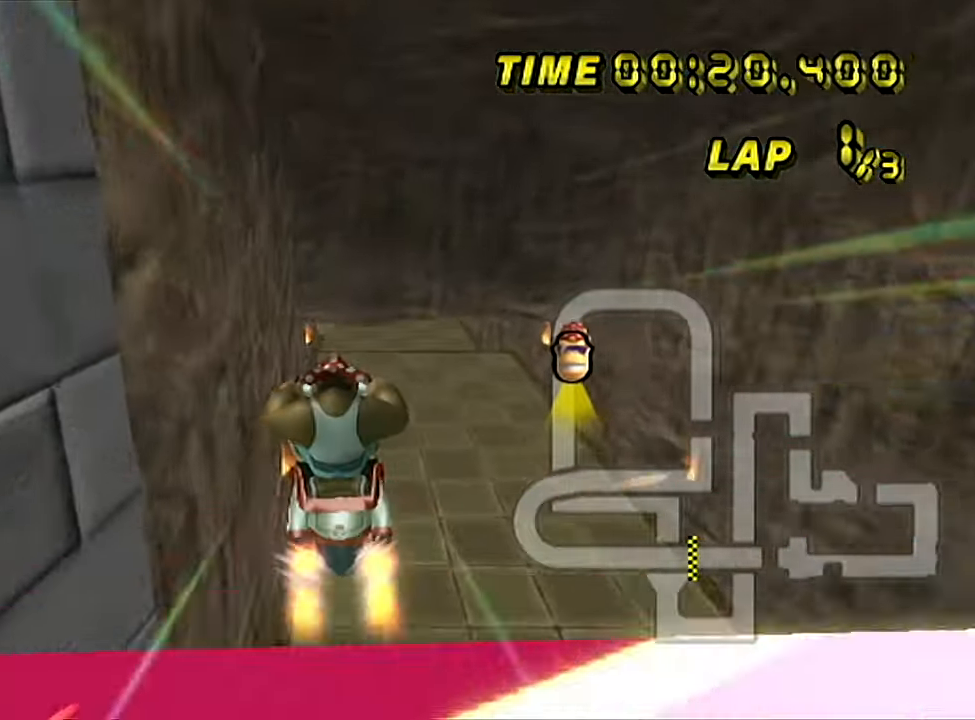
{"buttons": ["A"], "left_stick": "down", "events": [[200, "left_stick", "left"], [301, "left_stick", "down"]]}
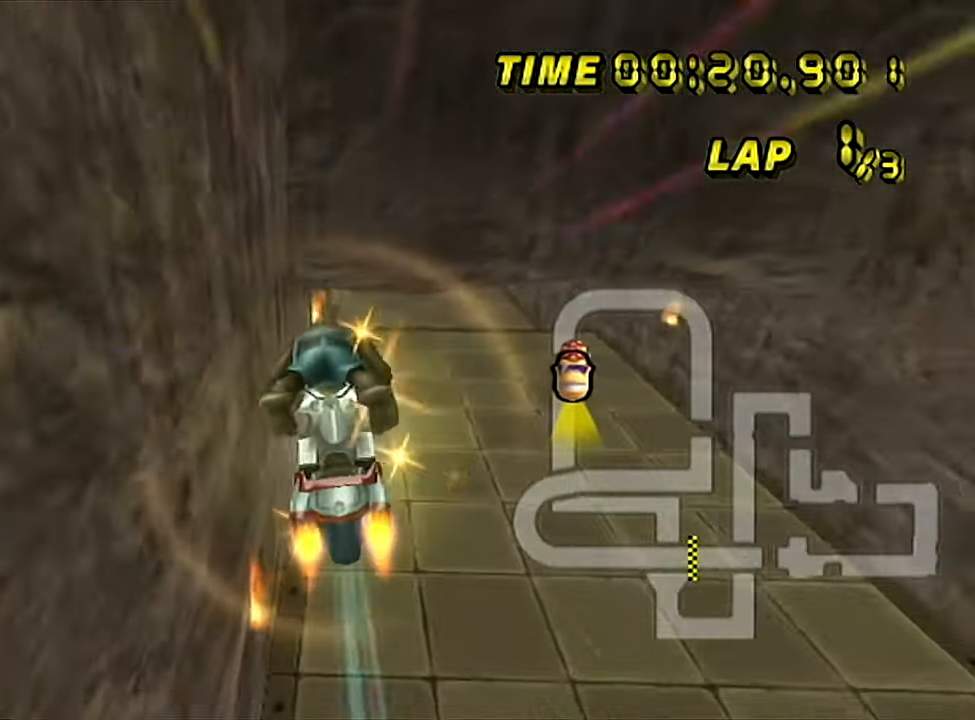
{"buttons": ["A", "B"], "left_stick": "up-left", "events": [[400, "B", "down"], [500, "left_stick", "up-left"]]}
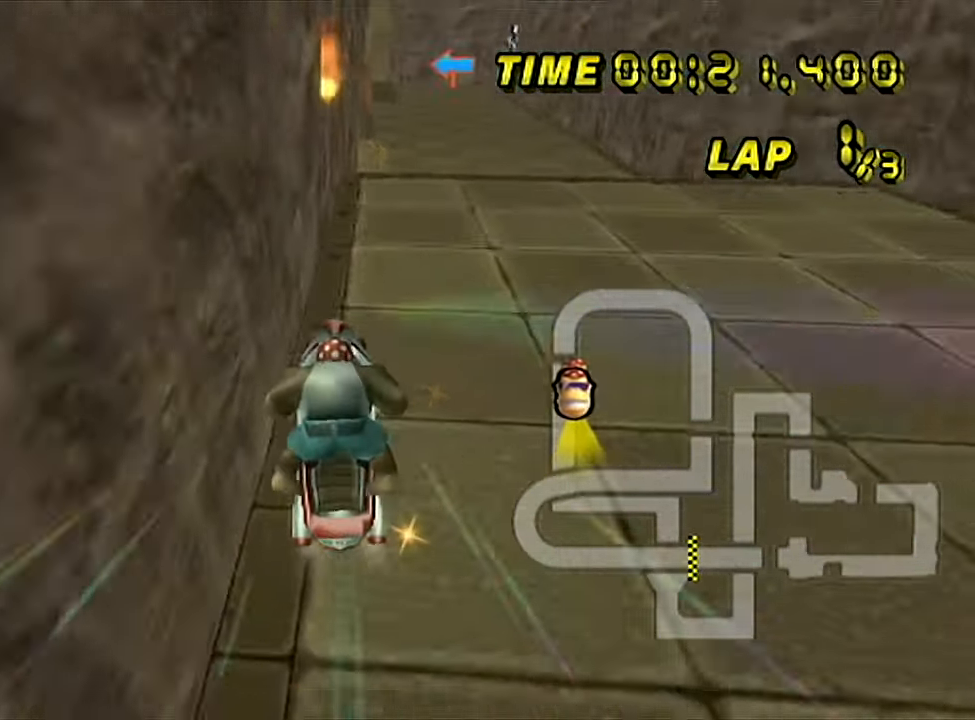
{"buttons": ["A", "B"], "left_stick": "up-left", "events": []}
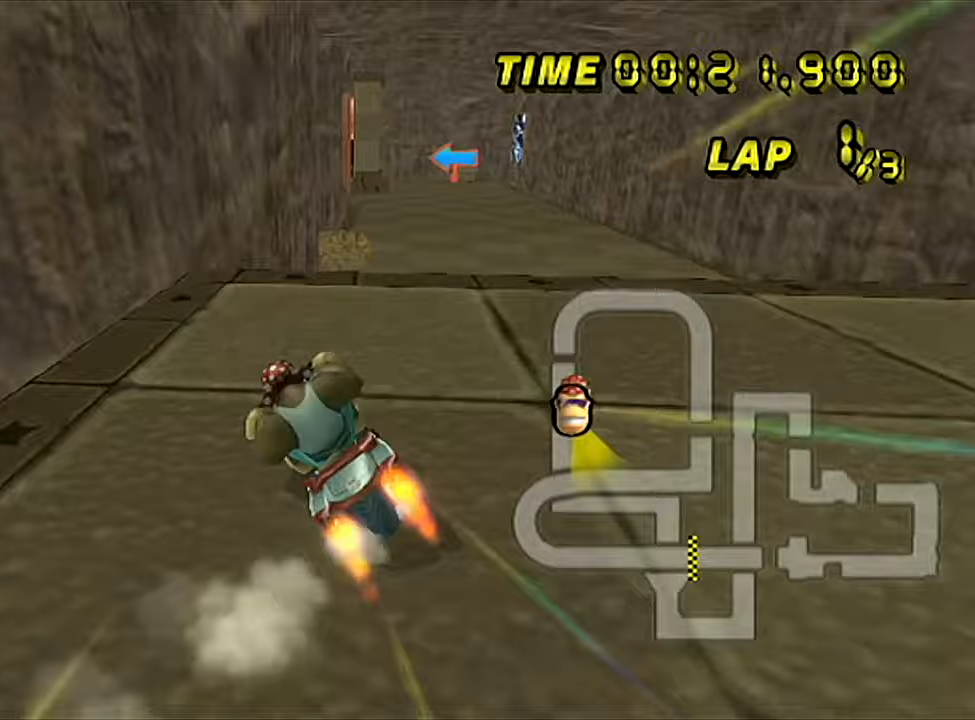
{"buttons": ["A", "B"], "left_stick": "up", "events": [[17, "left_stick", "up-right"], [167, "left_stick", "up"]]}
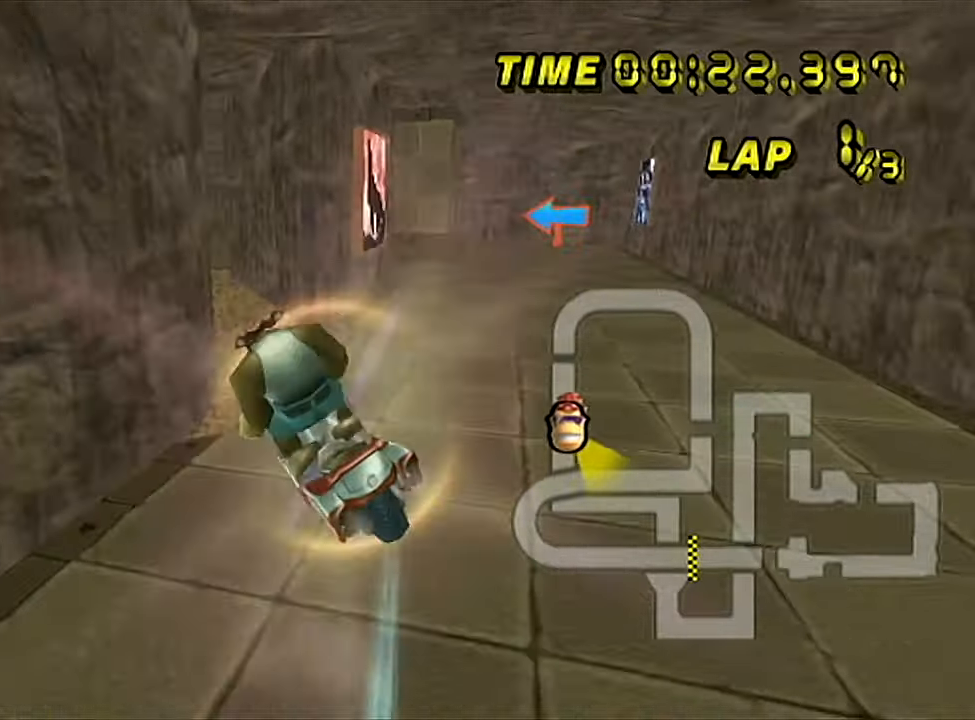
{"buttons": ["A", "B"], "left_stick": "up-right", "events": [[216, "left_stick", "up-right"]]}
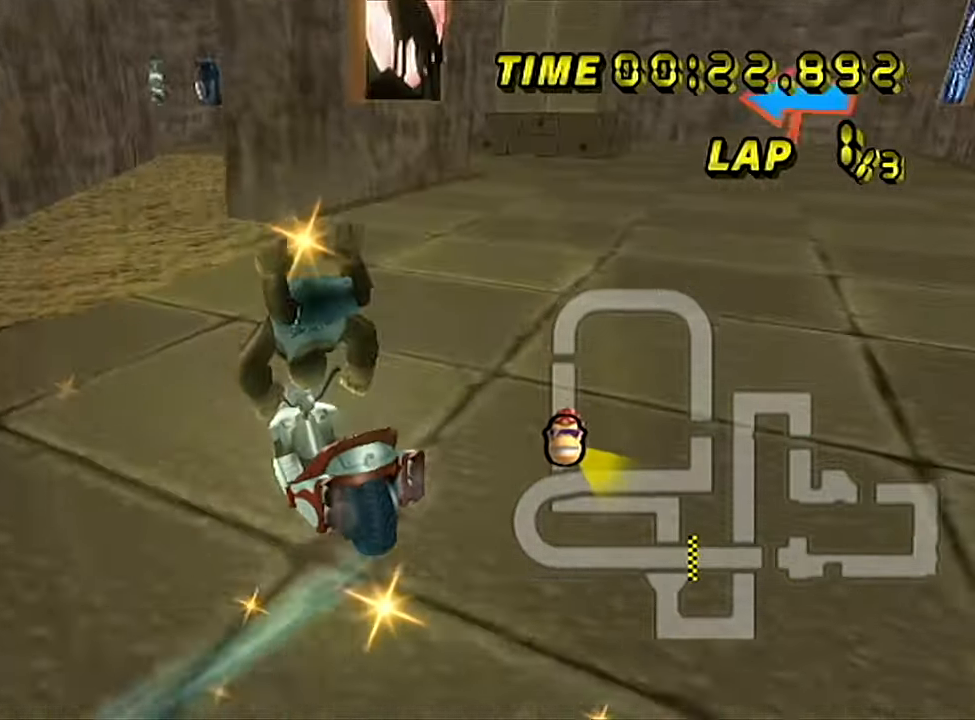
{"buttons": ["A", "B"], "left_stick": "up-left", "events": [[501, "left_stick", "up-left"]]}
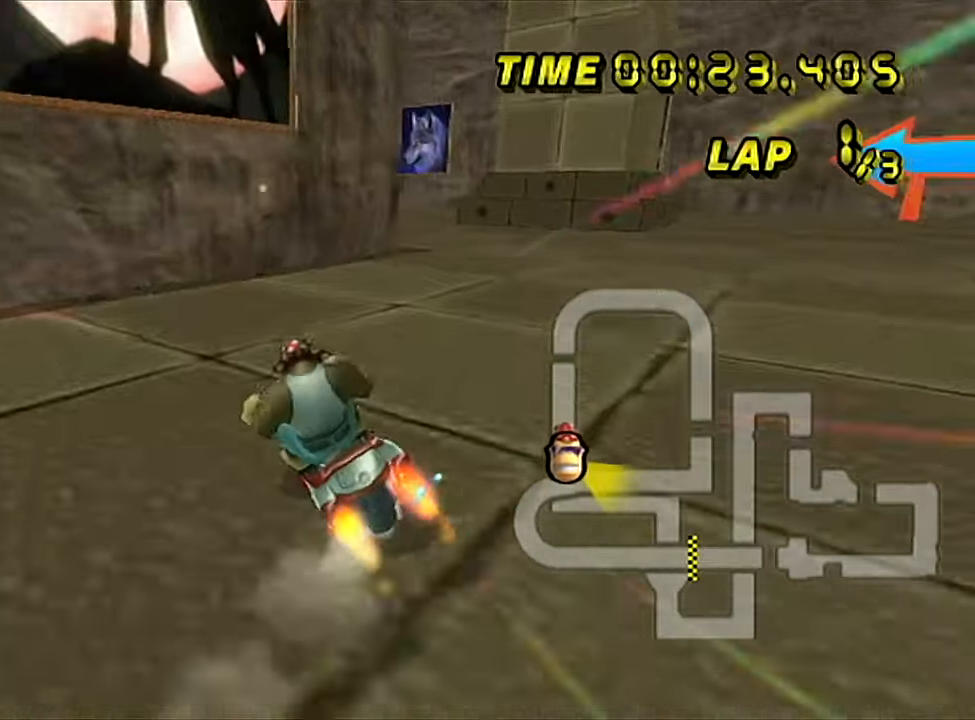
{"buttons": ["A"], "left_stick": "right", "events": [[367, "B", "up"], [417, "left_stick", "right"]]}
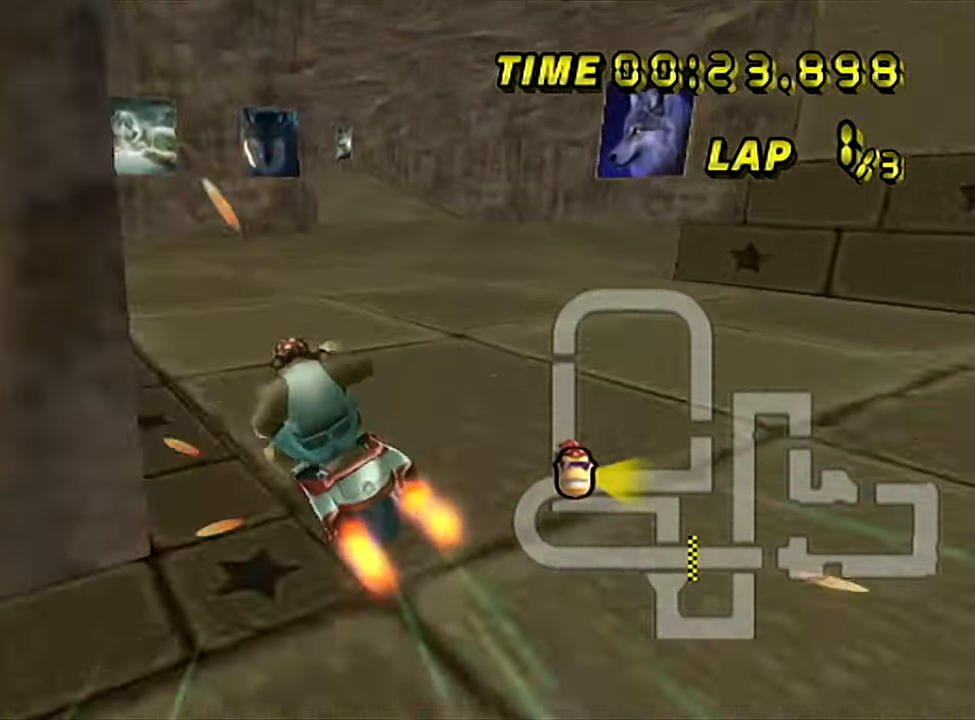
{"buttons": ["A"], "left_stick": "left", "events": [[367, "left_stick", "left"]]}
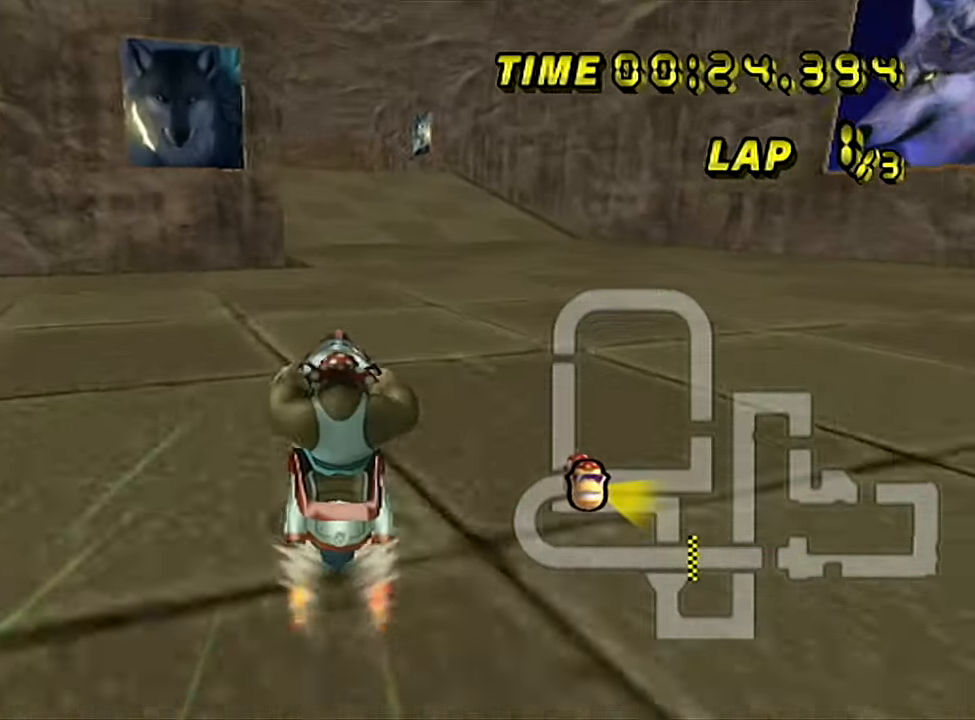
{"buttons": ["A"], "left_stick": "center", "events": [[16, "left_stick", "center"]]}
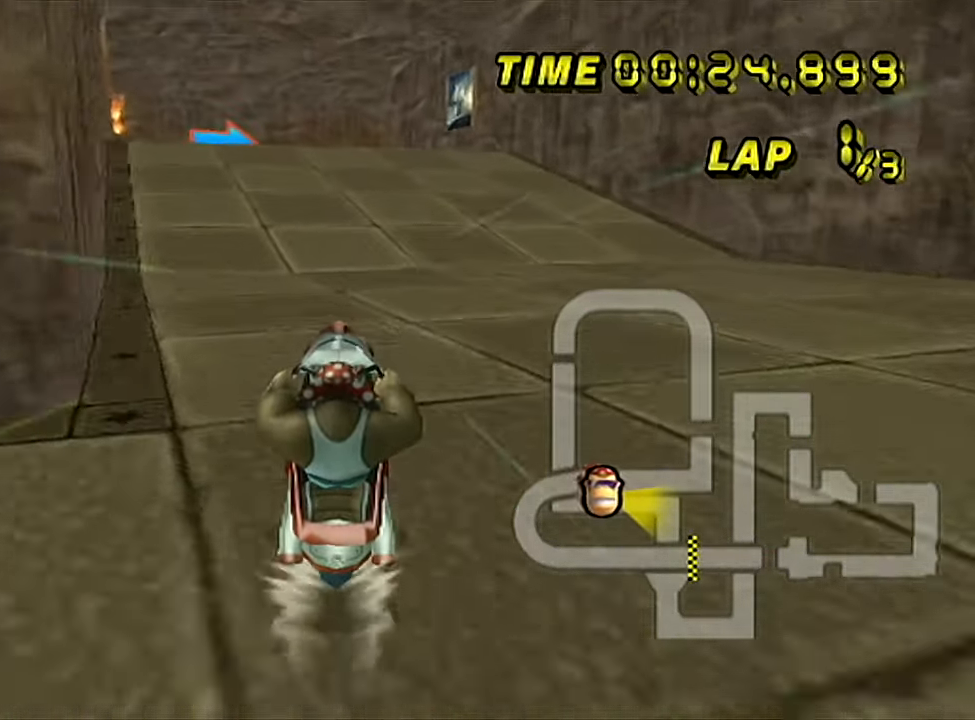
{"buttons": ["A", "B"], "left_stick": "up-right", "events": [[450, "B", "down"], [450, "left_stick", "up-right"]]}